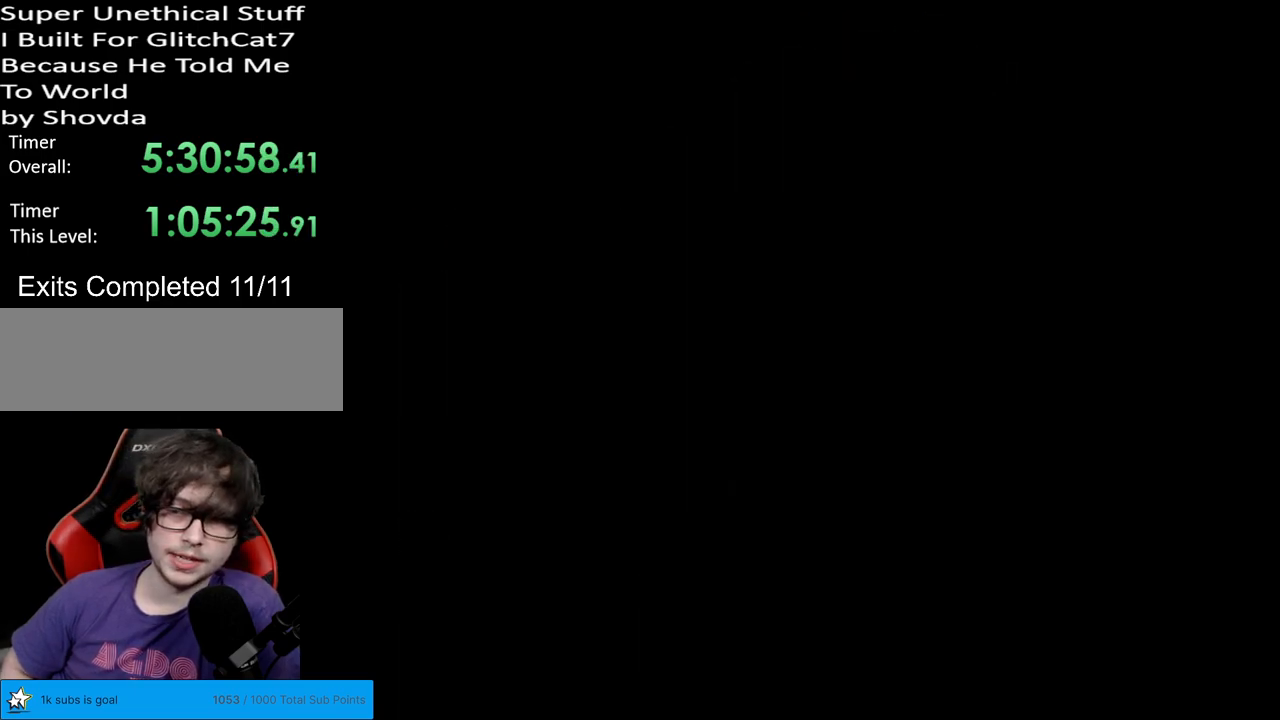
Gameplay with a controller (Nintendo layout); each line is a JSON object with the inputs held at the frame after it. "events" lists button and stick changes between this image and that frame as [ms after this image, input, new state], when the widget could be followed in between. Not read: L3 R3.
{"buttons": ["B", "Y"], "events": []}
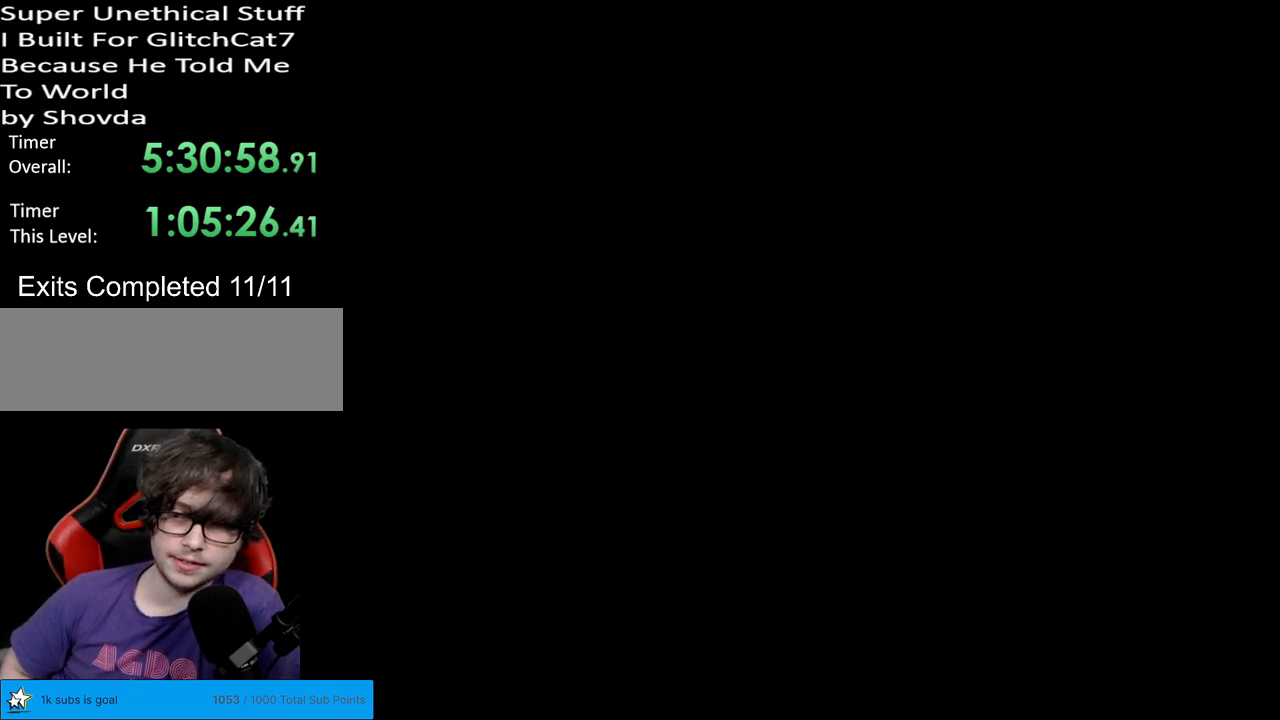
{"buttons": ["B", "Y"], "events": []}
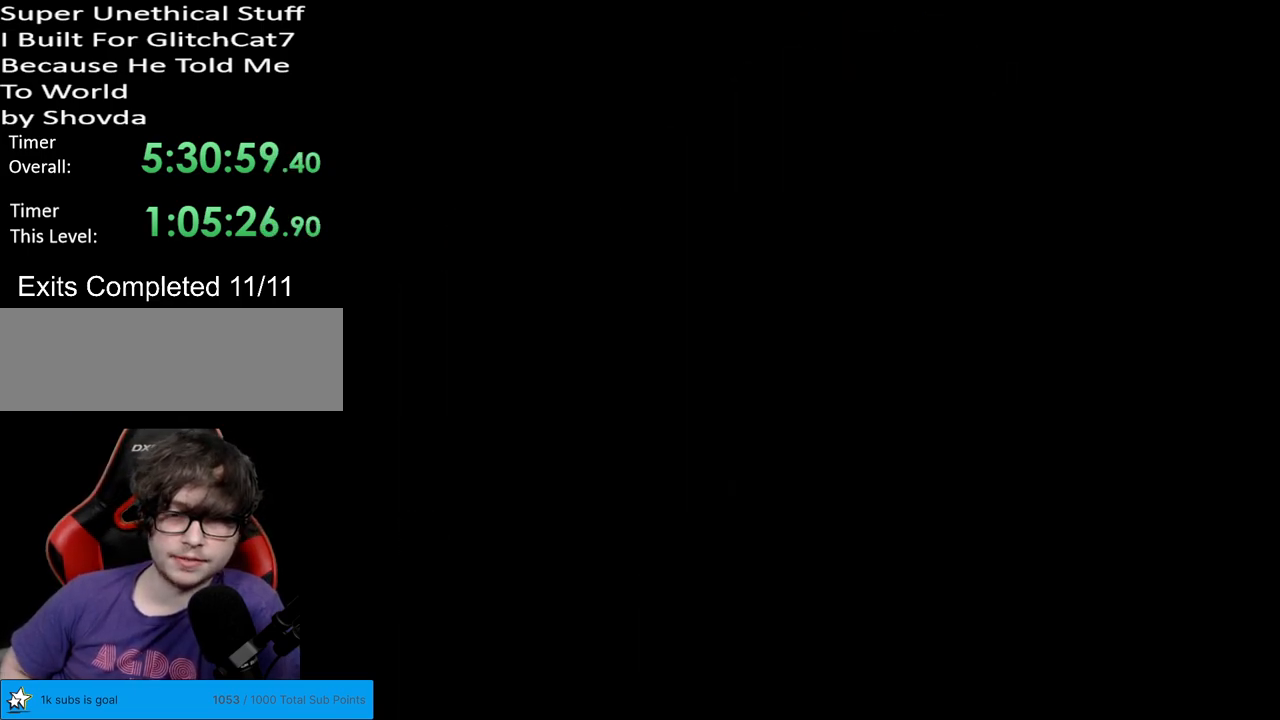
{"buttons": ["B", "Y"], "events": []}
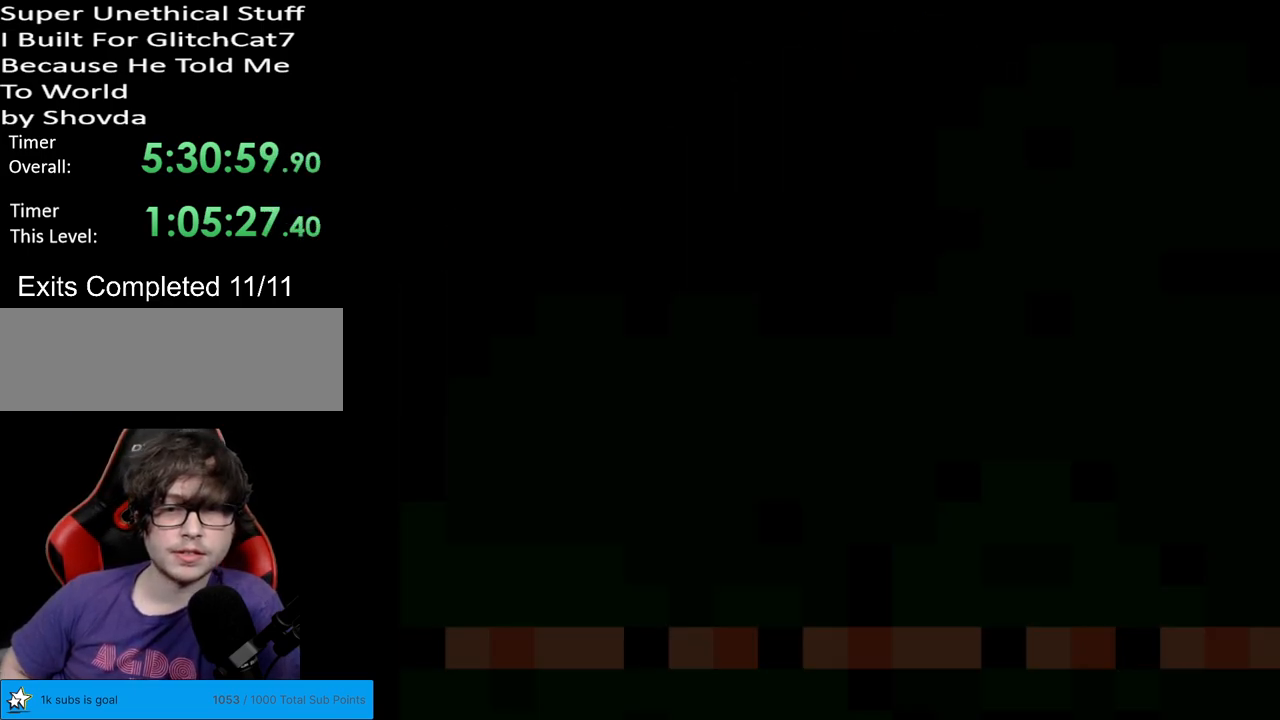
{"buttons": ["B", "Y"], "events": []}
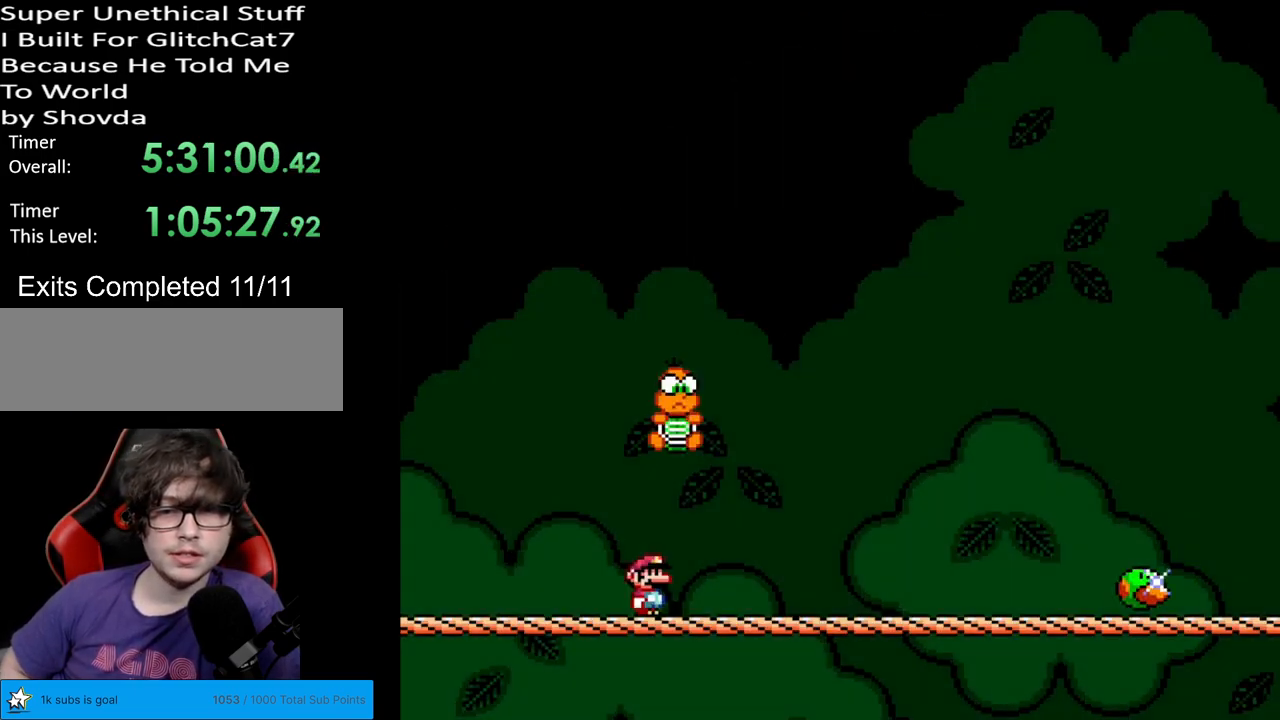
{"buttons": ["B", "Y"], "events": []}
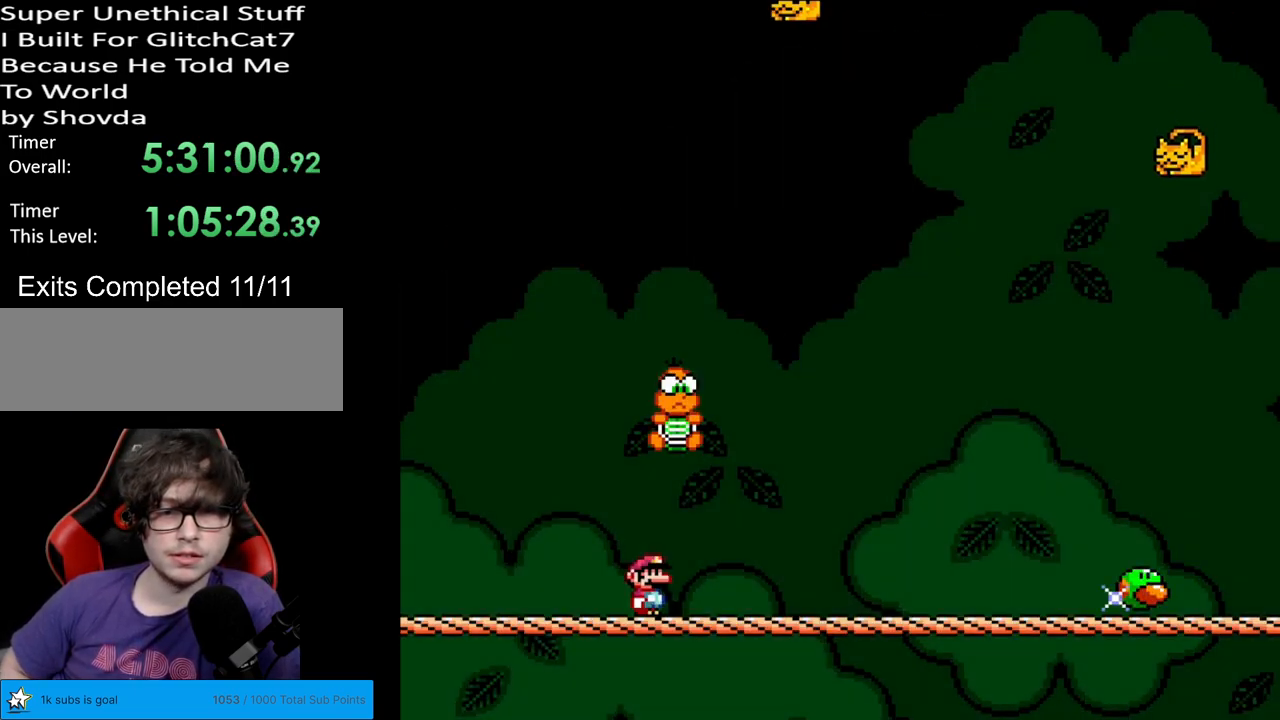
{"buttons": ["Y", "DPAD_RIGHT"], "events": [[50, "B", "up"], [367, "DPAD_RIGHT", "down"]]}
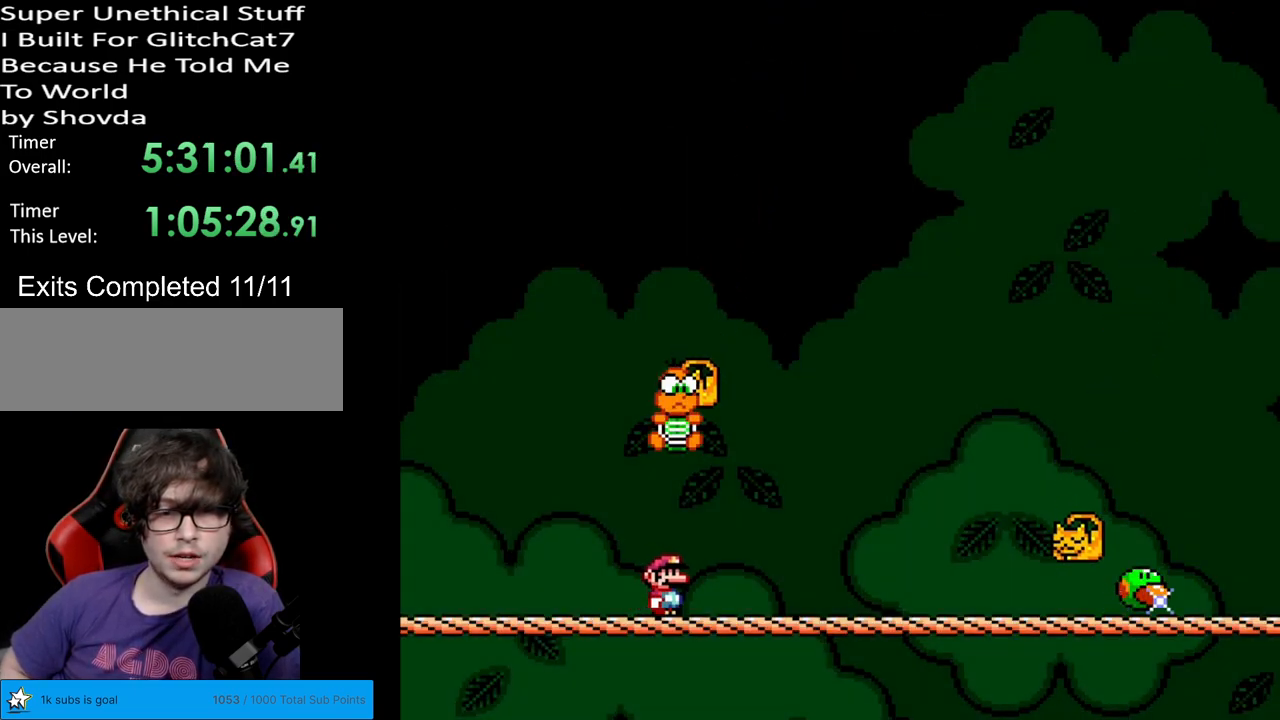
{"buttons": ["Y", "DPAD_RIGHT"], "events": []}
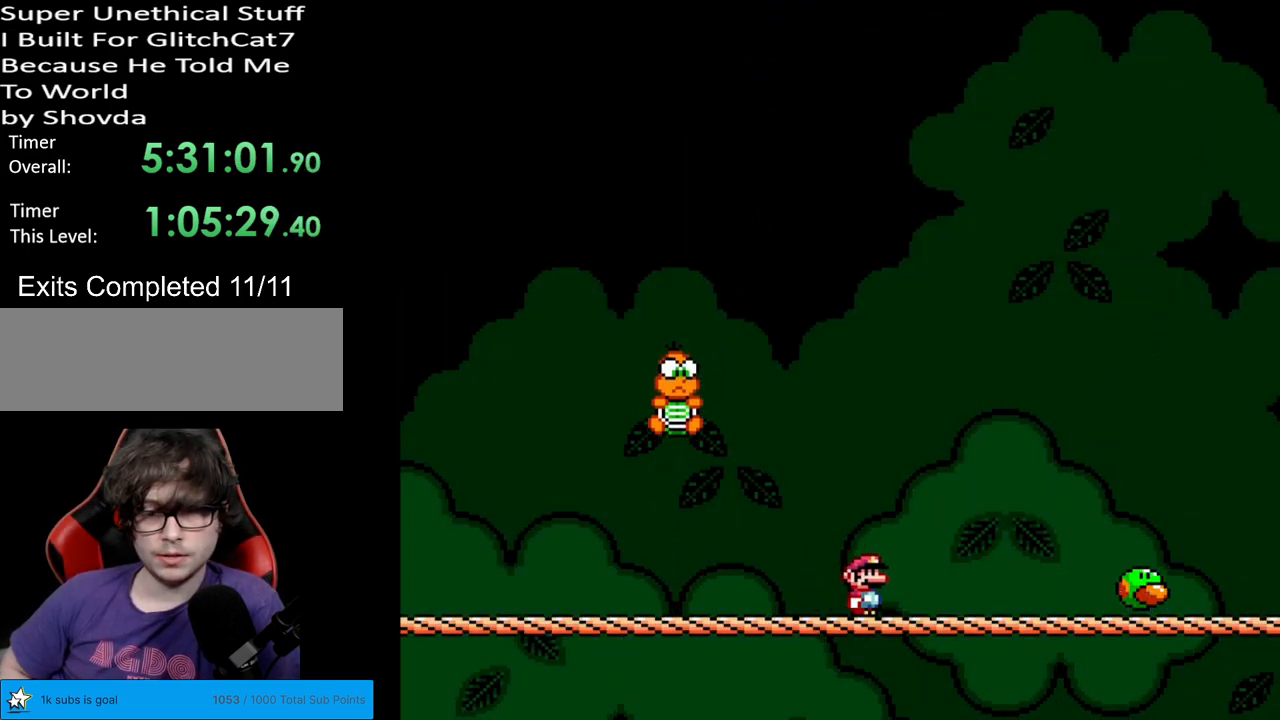
{"buttons": ["Y"], "events": [[117, "DPAD_RIGHT", "up"], [200, "DPAD_LEFT", "down"], [333, "DPAD_LEFT", "up"]]}
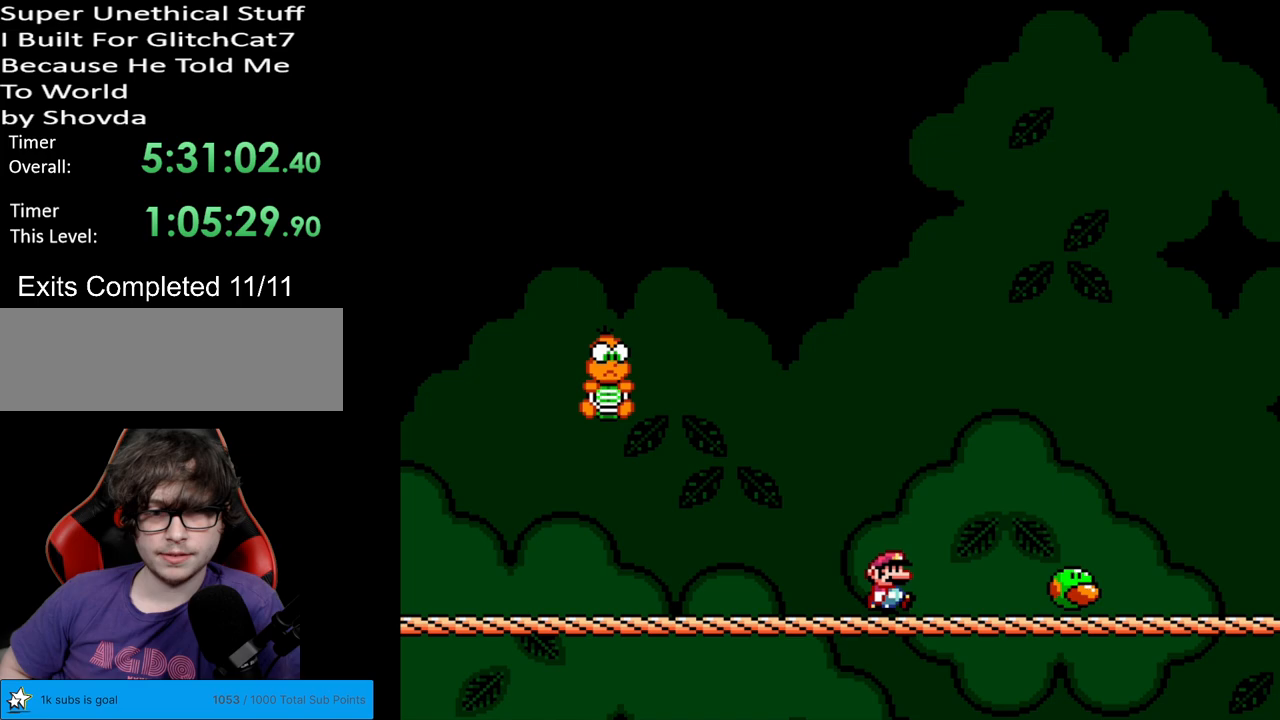
{"buttons": ["Y", "DPAD_LEFT"], "events": [[33, "DPAD_RIGHT", "down"], [167, "DPAD_RIGHT", "up"], [250, "DPAD_LEFT", "down"]]}
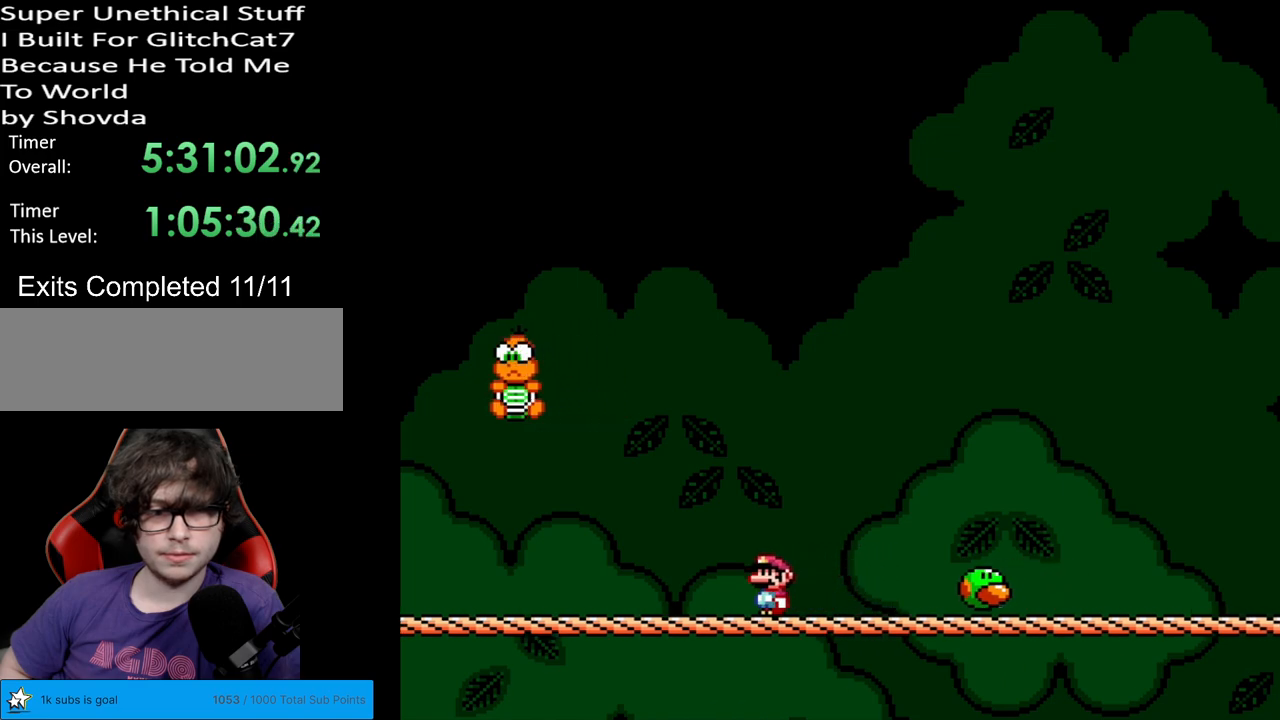
{"buttons": ["Y"], "events": [[17, "DPAD_LEFT", "up"]]}
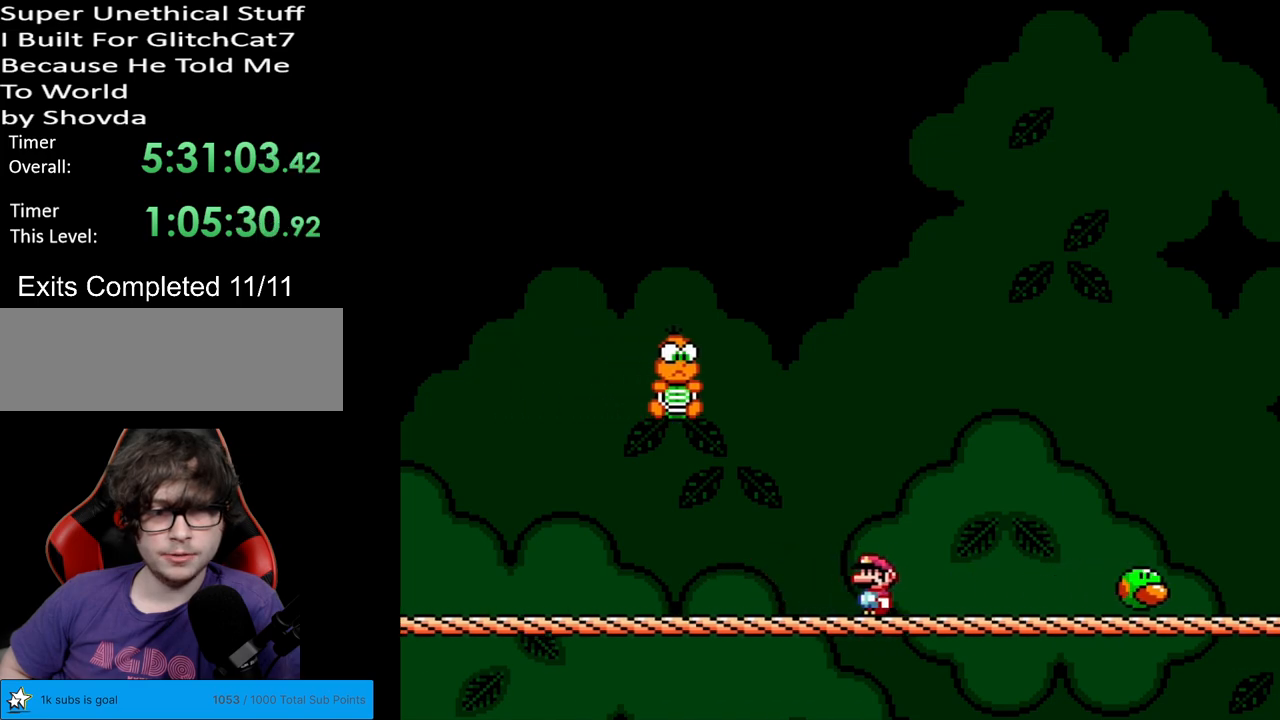
{"buttons": ["Y", "DPAD_RIGHT"], "events": [[167, "DPAD_RIGHT", "down"]]}
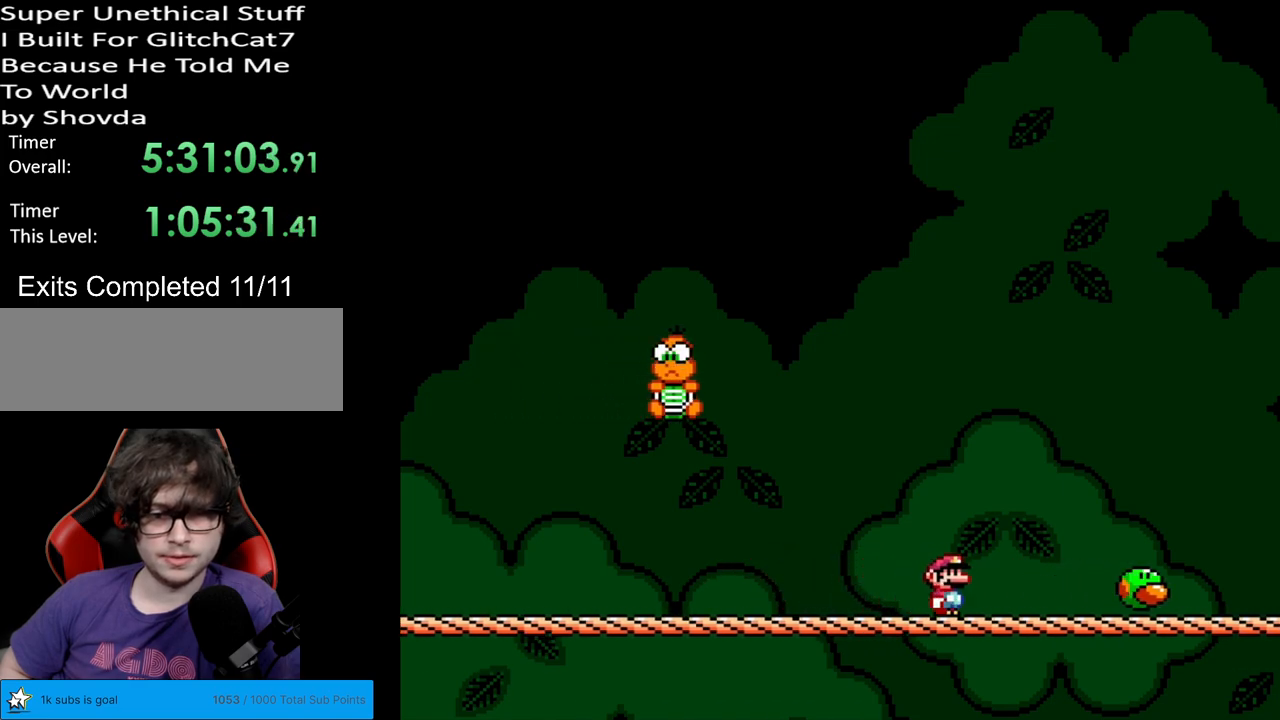
{"buttons": ["Y"], "events": [[33, "DPAD_RIGHT", "up"], [67, "DPAD_LEFT", "down"], [167, "DPAD_LEFT", "up"]]}
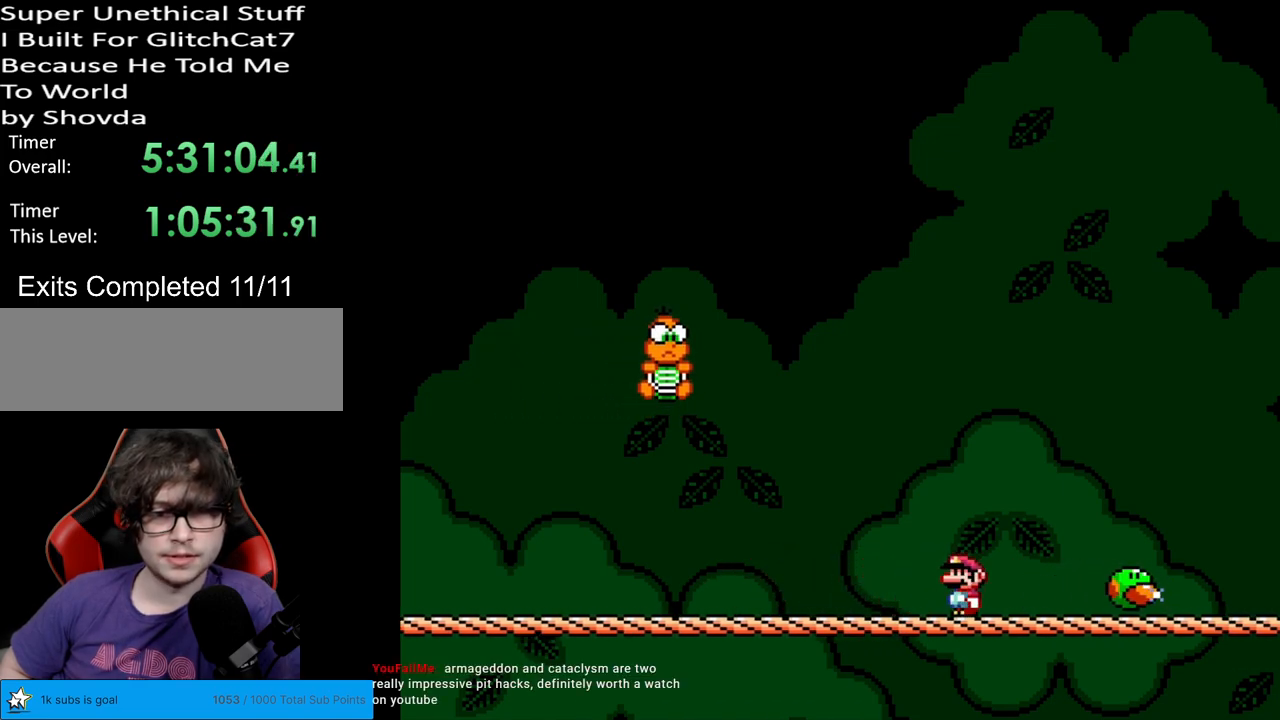
{"buttons": ["Y"], "events": []}
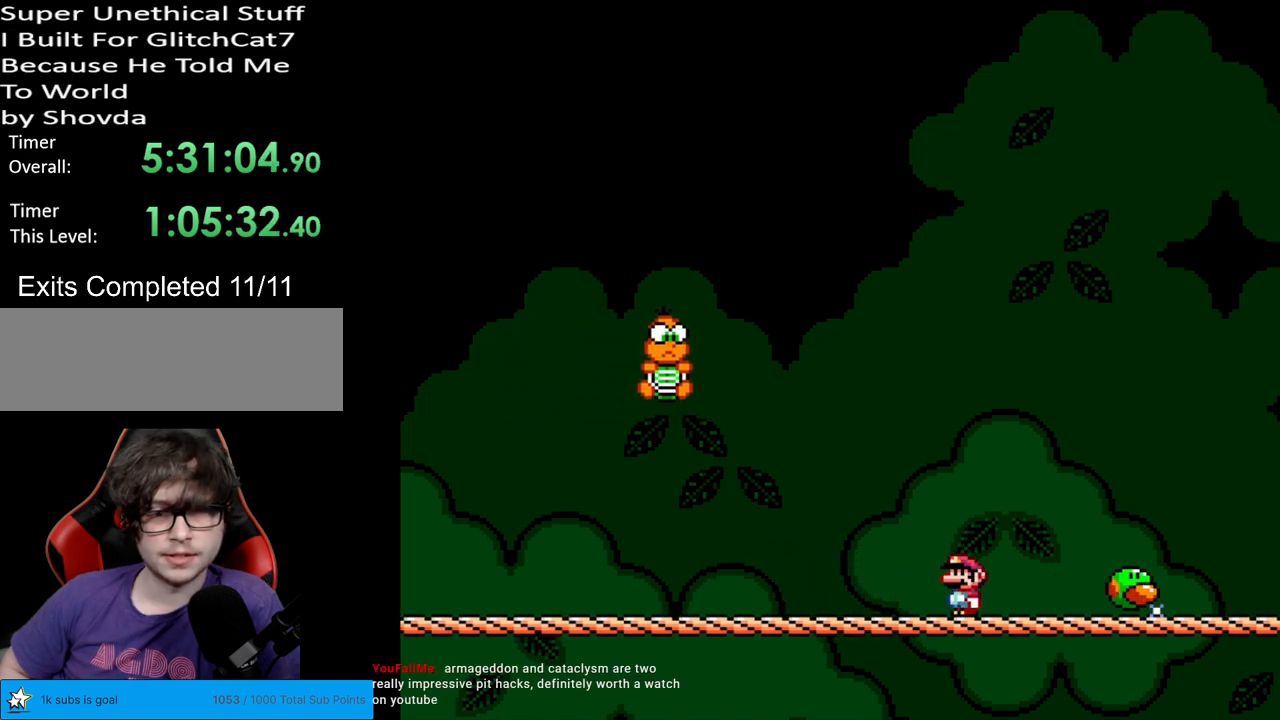
{"buttons": ["Y"], "events": []}
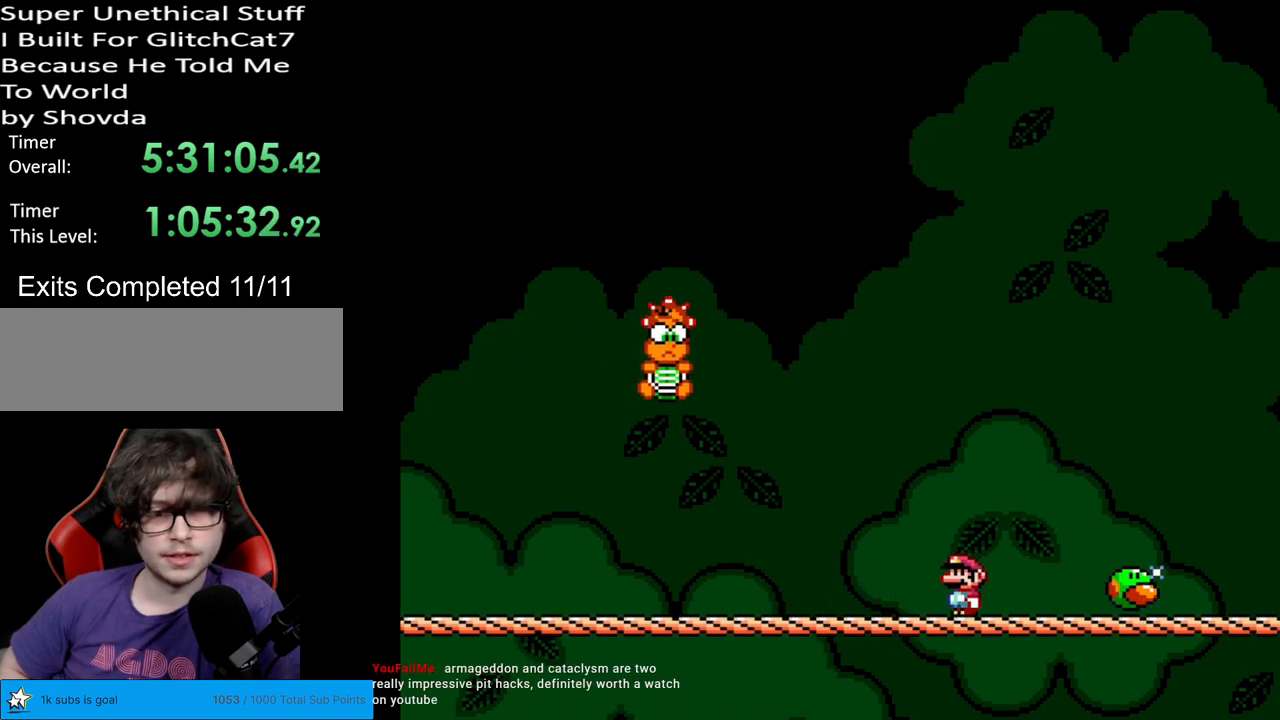
{"buttons": ["Y"], "events": [[400, "DPAD_RIGHT", "down"], [500, "DPAD_RIGHT", "up"]]}
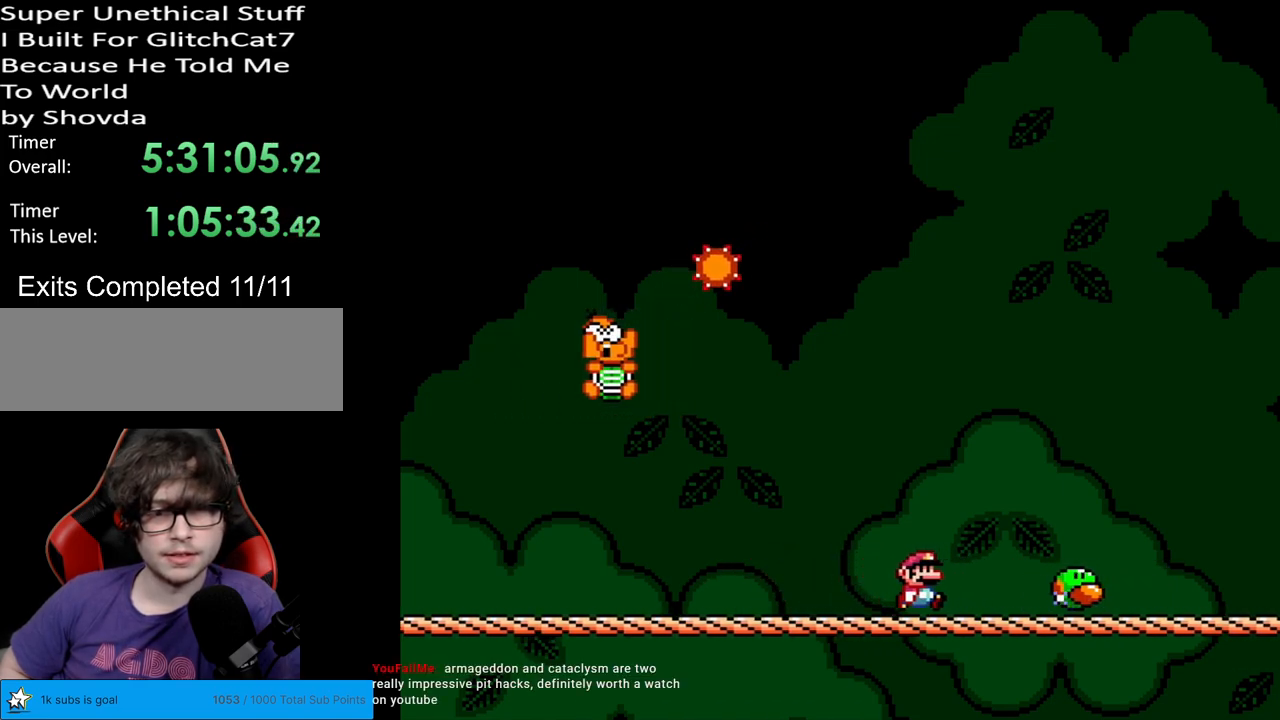
{"buttons": ["Y", "DPAD_RIGHT"], "events": [[100, "DPAD_RIGHT", "down"], [300, "B", "down"], [467, "B", "up"]]}
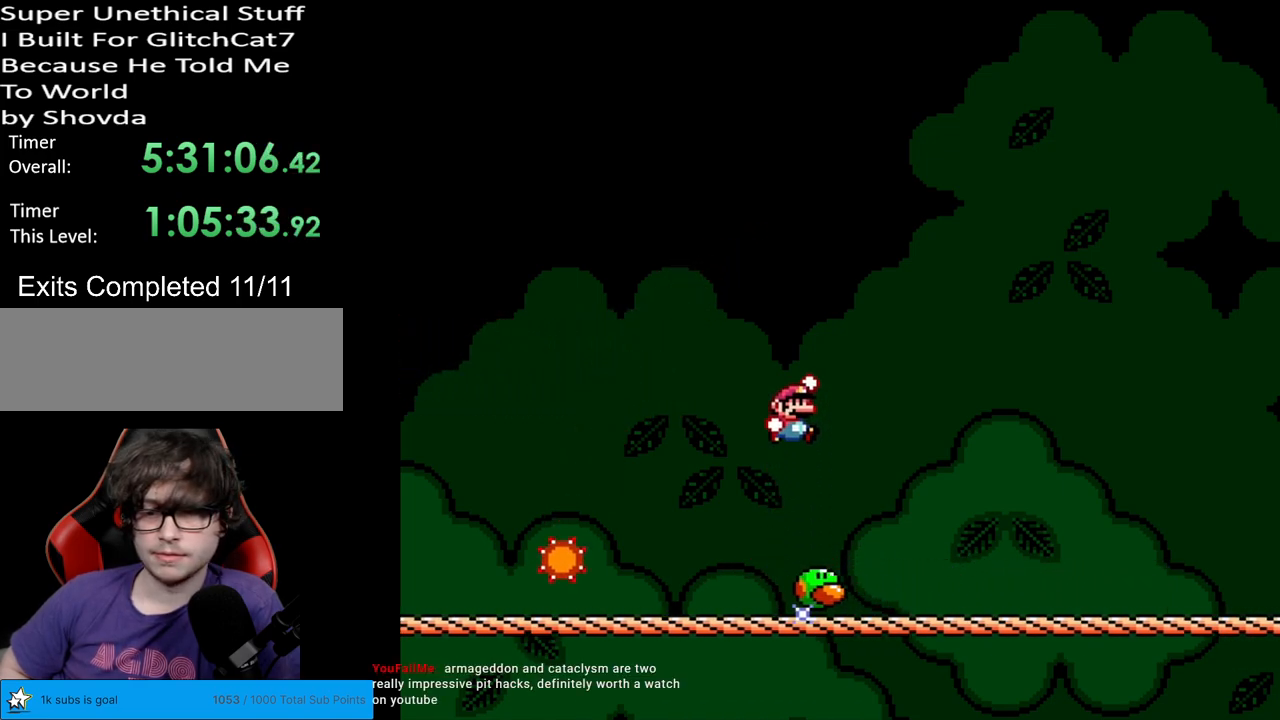
{"buttons": ["Y", "DPAD_RIGHT"], "events": []}
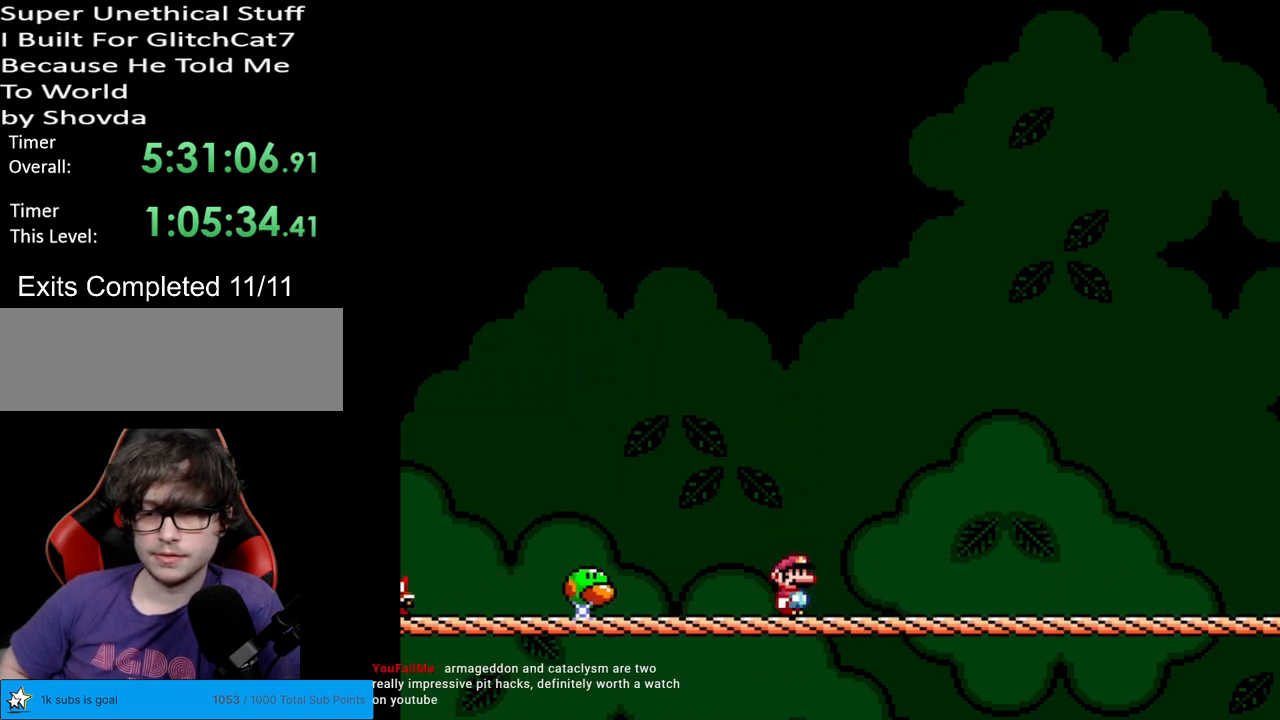
{"buttons": ["Y", "DPAD_RIGHT"], "events": []}
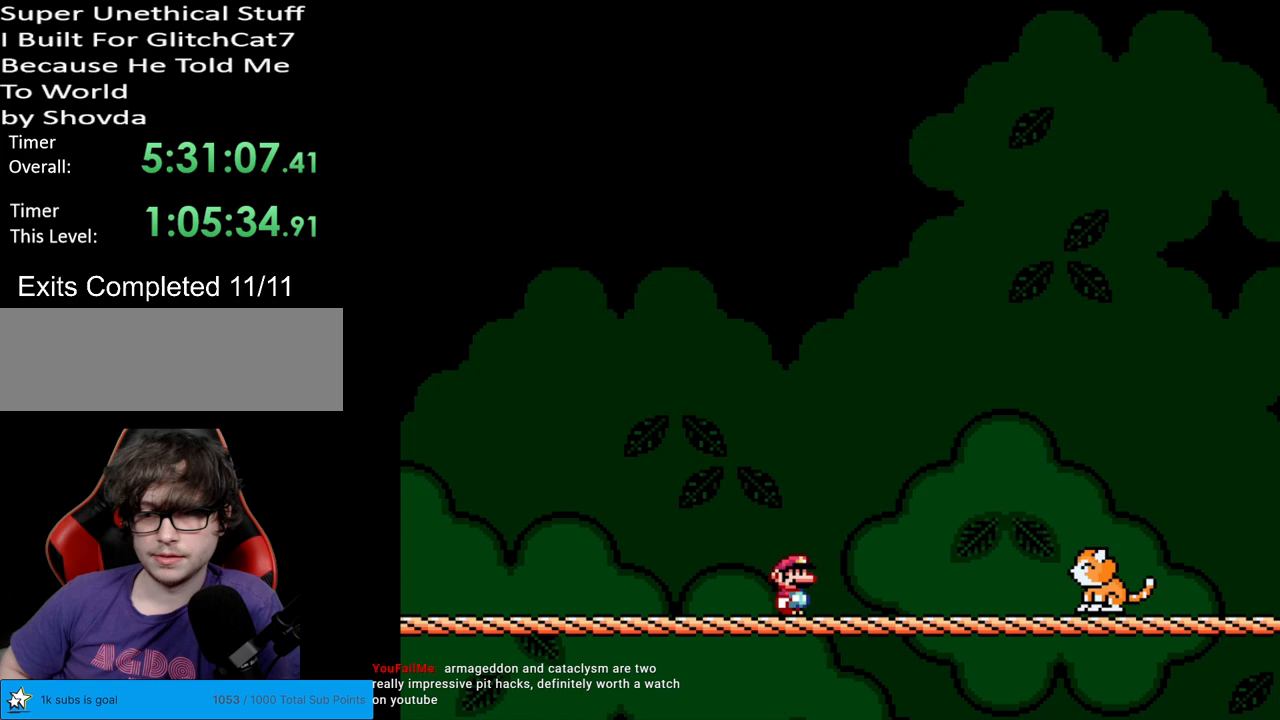
{"buttons": ["Y"], "events": [[133, "DPAD_RIGHT", "up"], [233, "DPAD_LEFT", "down"], [350, "DPAD_LEFT", "up"]]}
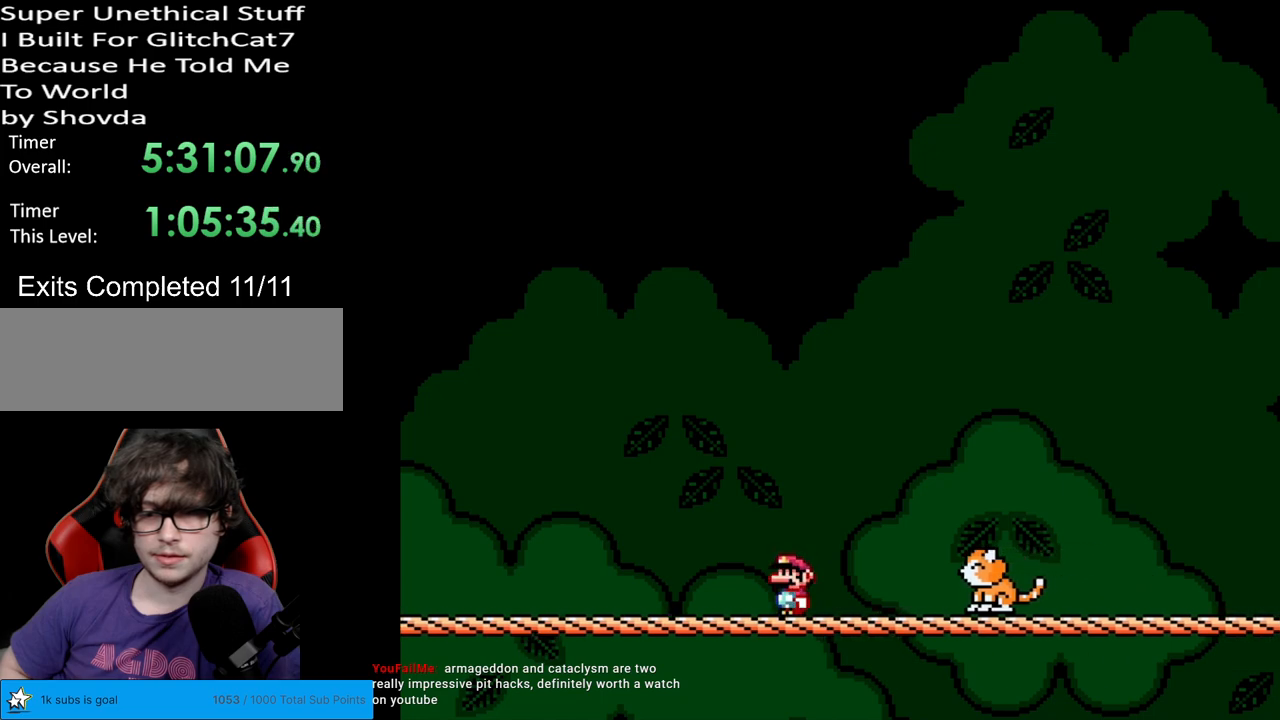
{"buttons": ["Y"], "events": [[67, "DPAD_RIGHT", "down"], [400, "DPAD_RIGHT", "up"]]}
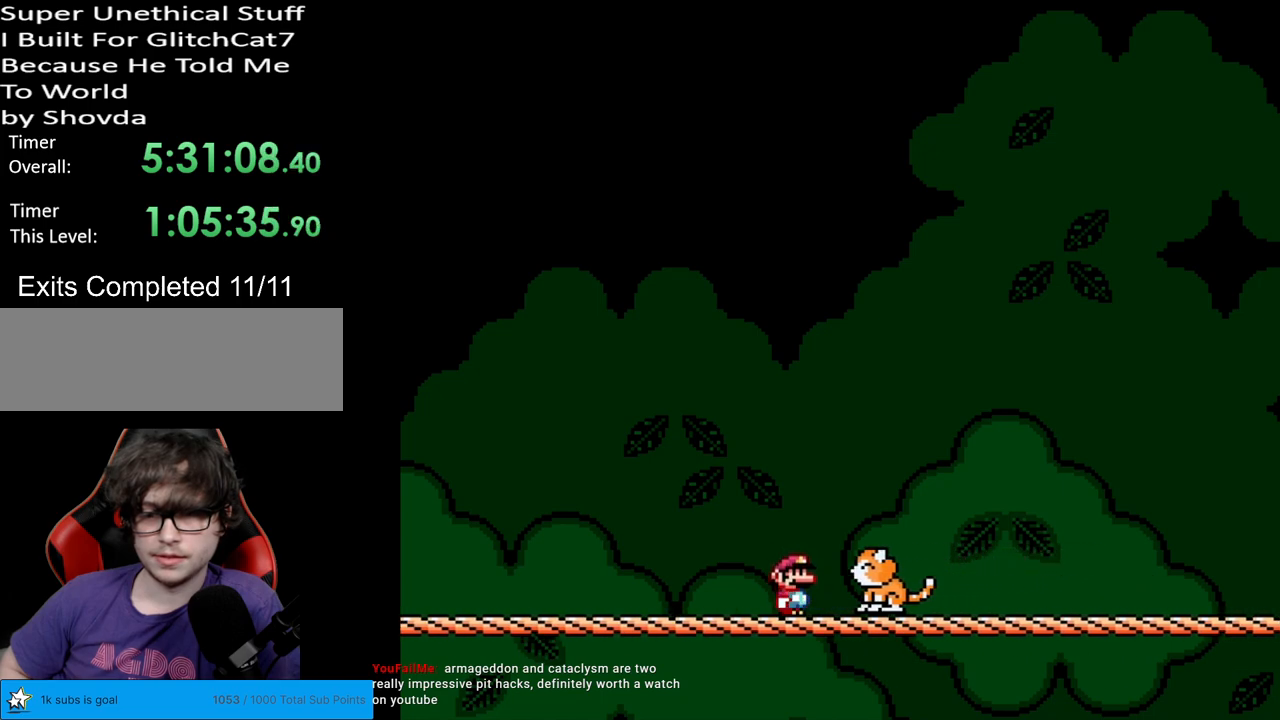
{"buttons": ["Y", "DPAD_RIGHT"], "events": [[400, "DPAD_RIGHT", "down"]]}
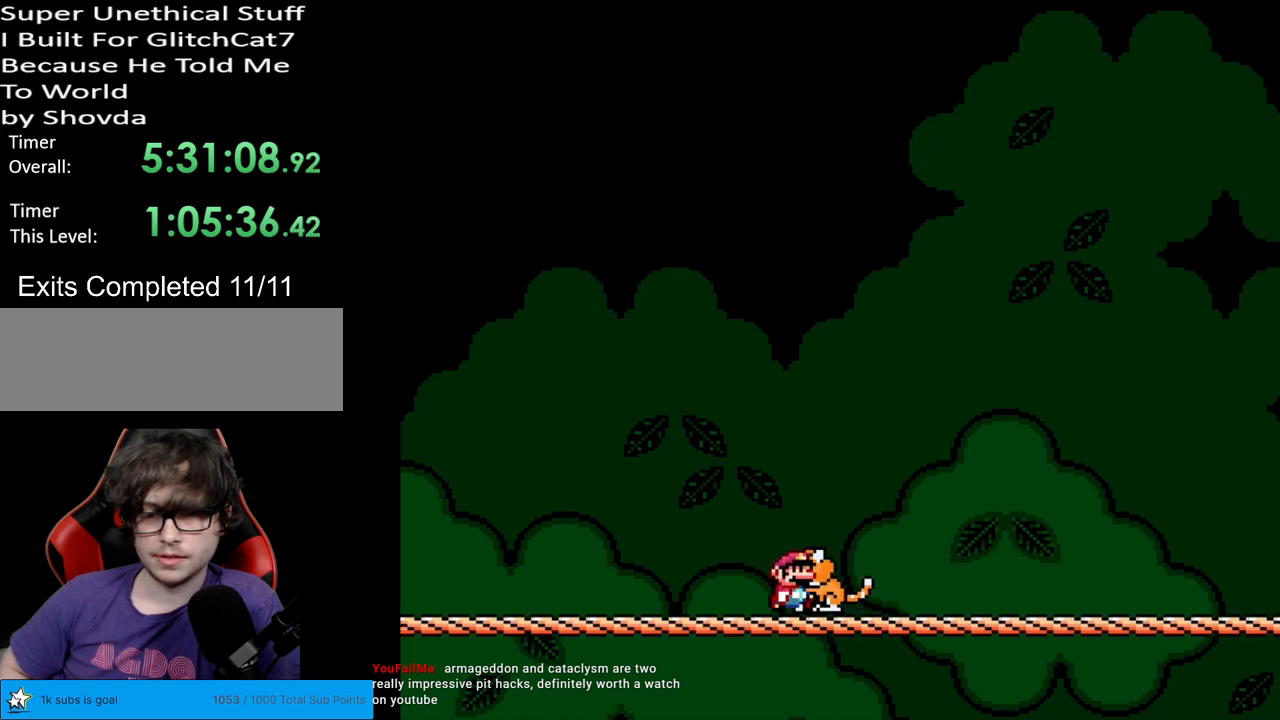
{"buttons": ["Y", "DPAD_LEFT"], "events": [[67, "DPAD_RIGHT", "up"], [217, "DPAD_RIGHT", "down"], [383, "DPAD_RIGHT", "up"], [483, "DPAD_LEFT", "down"]]}
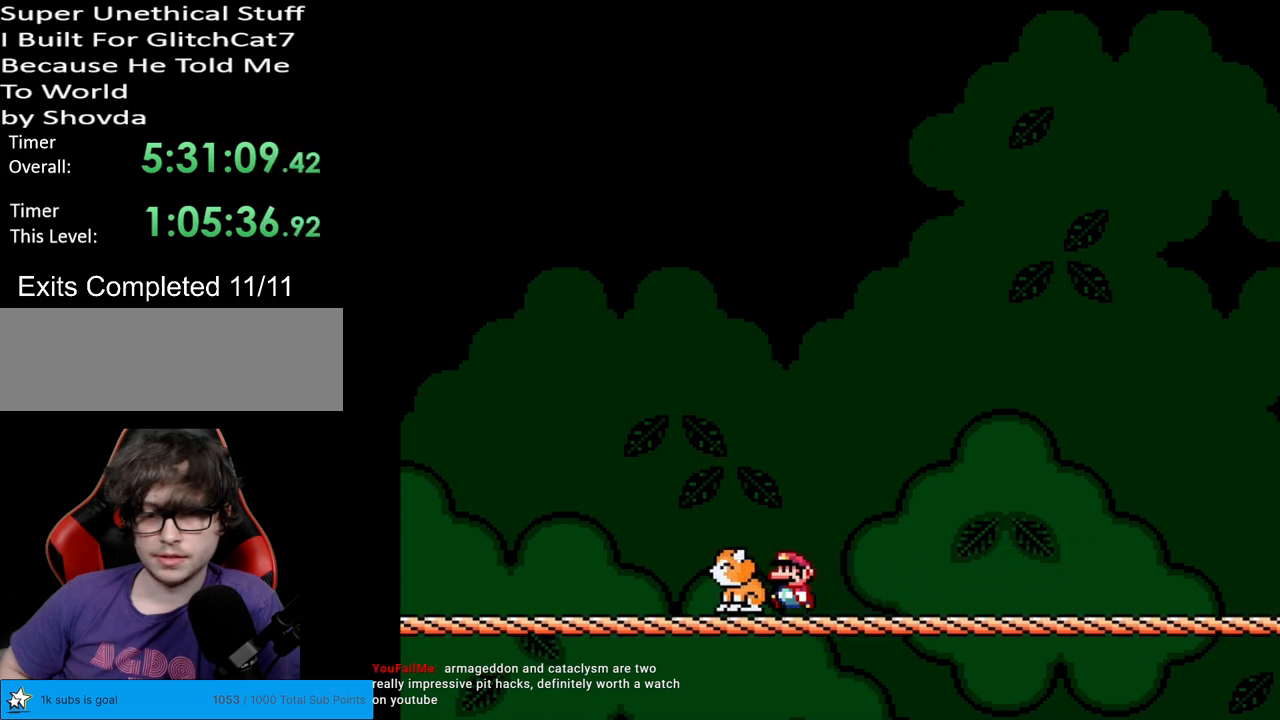
{"buttons": ["Y"], "events": [[183, "DPAD_LEFT", "up"]]}
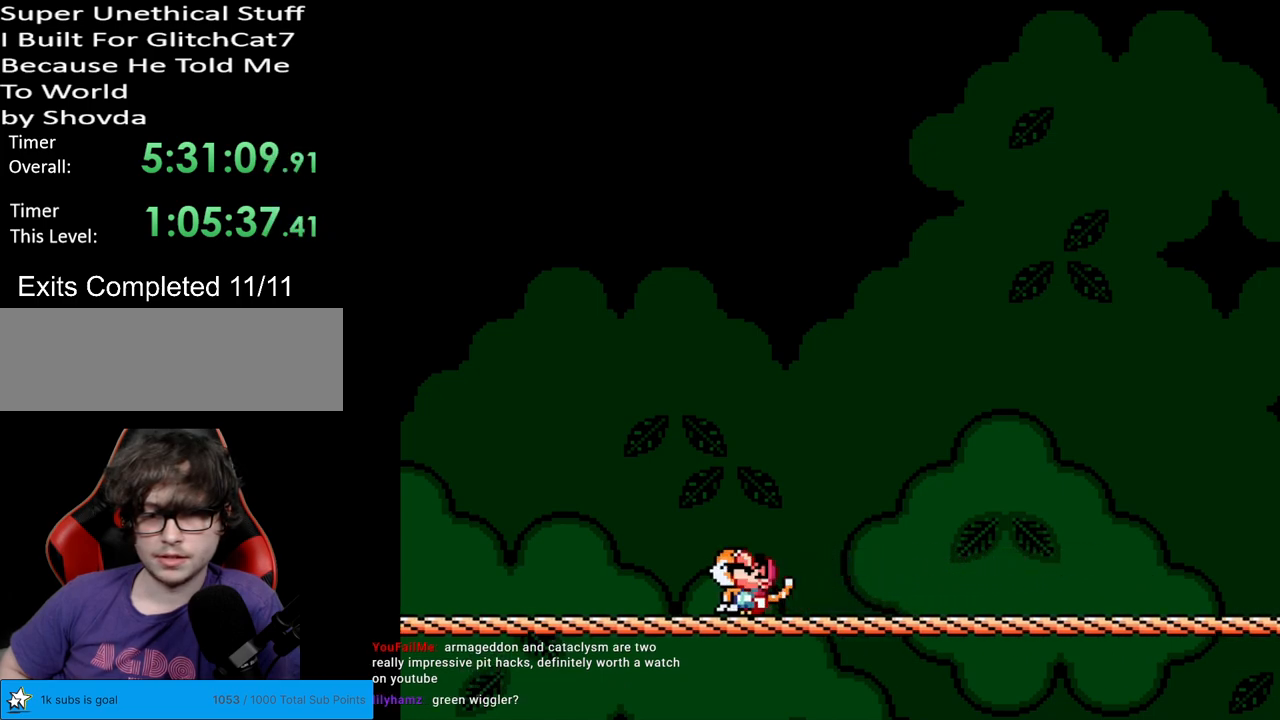
{"buttons": ["Y"], "events": [[17, "DPAD_UP", "down"], [117, "DPAD_UP", "up"], [183, "DPAD_UP", "down"], [283, "DPAD_UP", "up"], [333, "Y", "up"], [450, "Y", "down"]]}
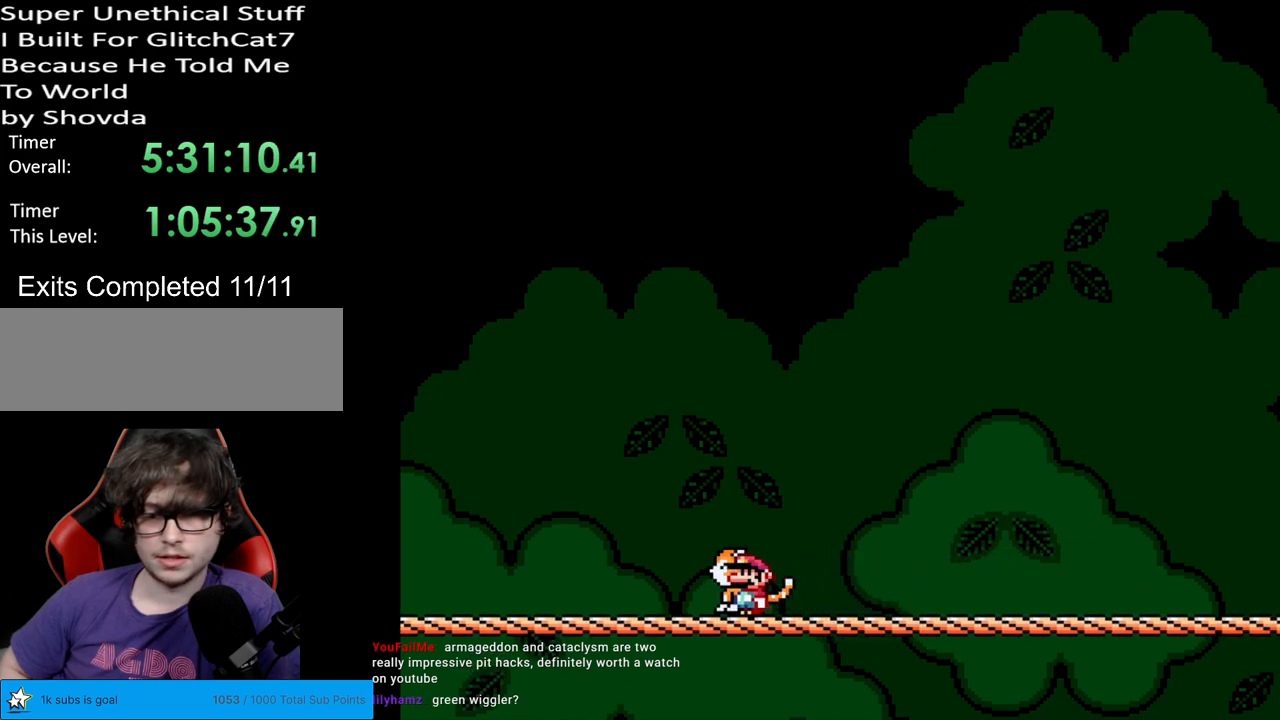
{"buttons": ["Y", "DPAD_RIGHT"], "events": [[50, "Y", "up"], [117, "Y", "down"], [217, "Y", "up"], [250, "Y", "down"], [283, "DPAD_RIGHT", "down"]]}
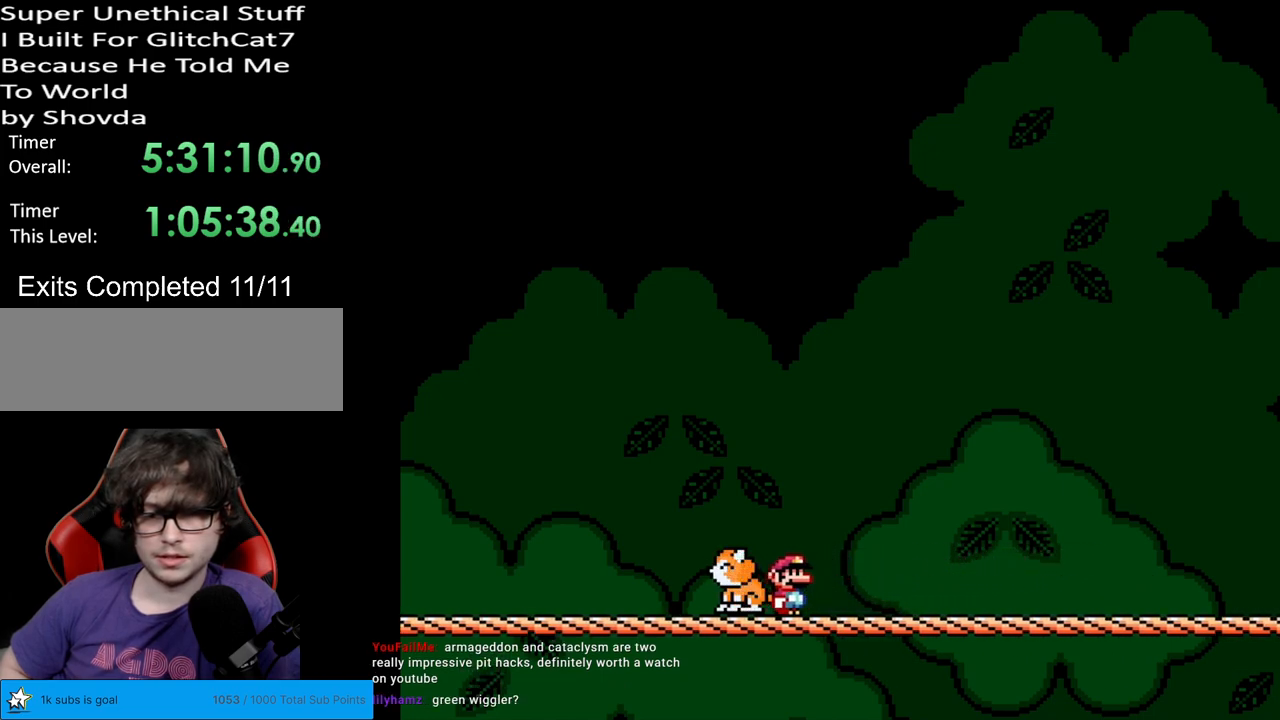
{"buttons": ["Y", "DPAD_RIGHT"], "events": []}
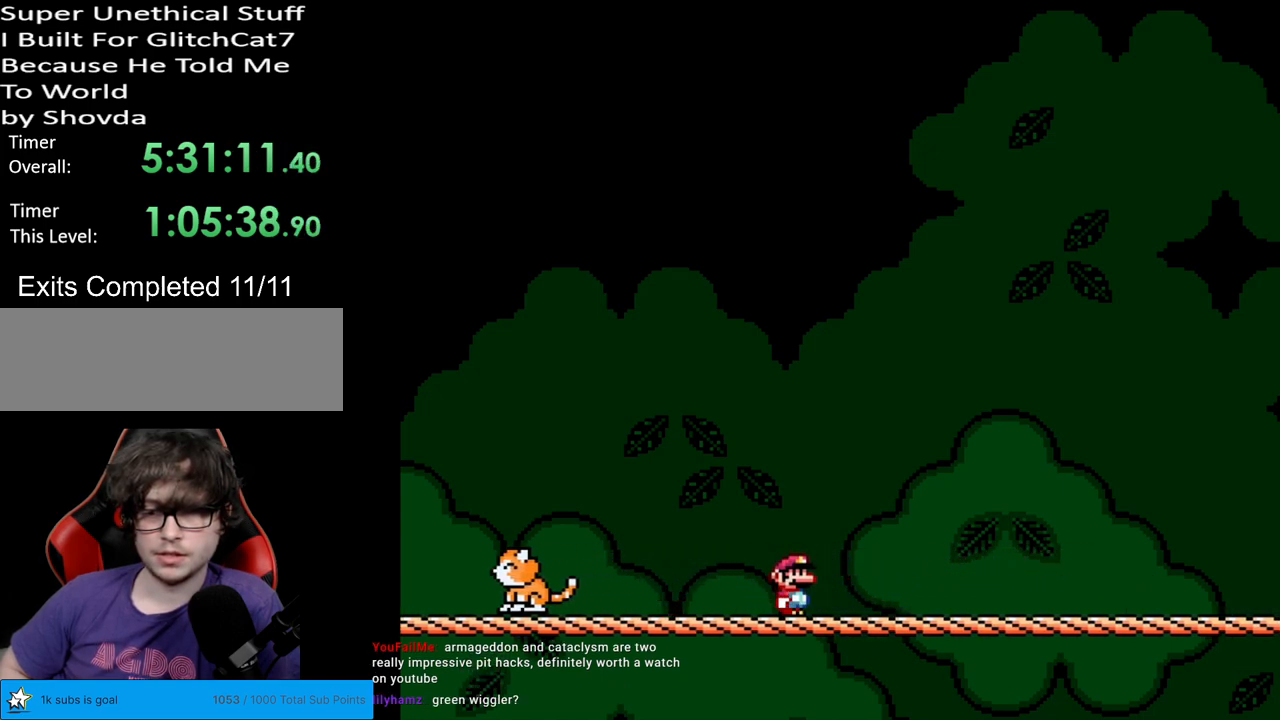
{"buttons": ["Y", "DPAD_RIGHT"], "events": []}
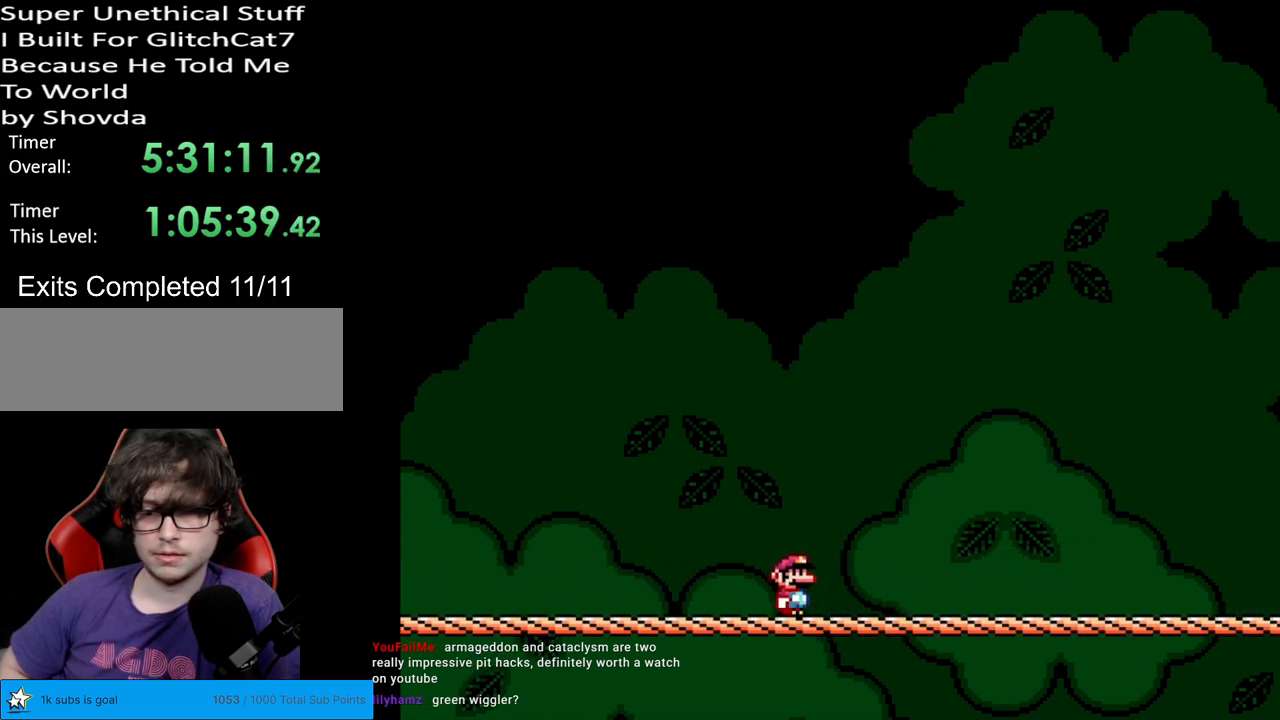
{"buttons": ["Y", "DPAD_RIGHT"], "events": []}
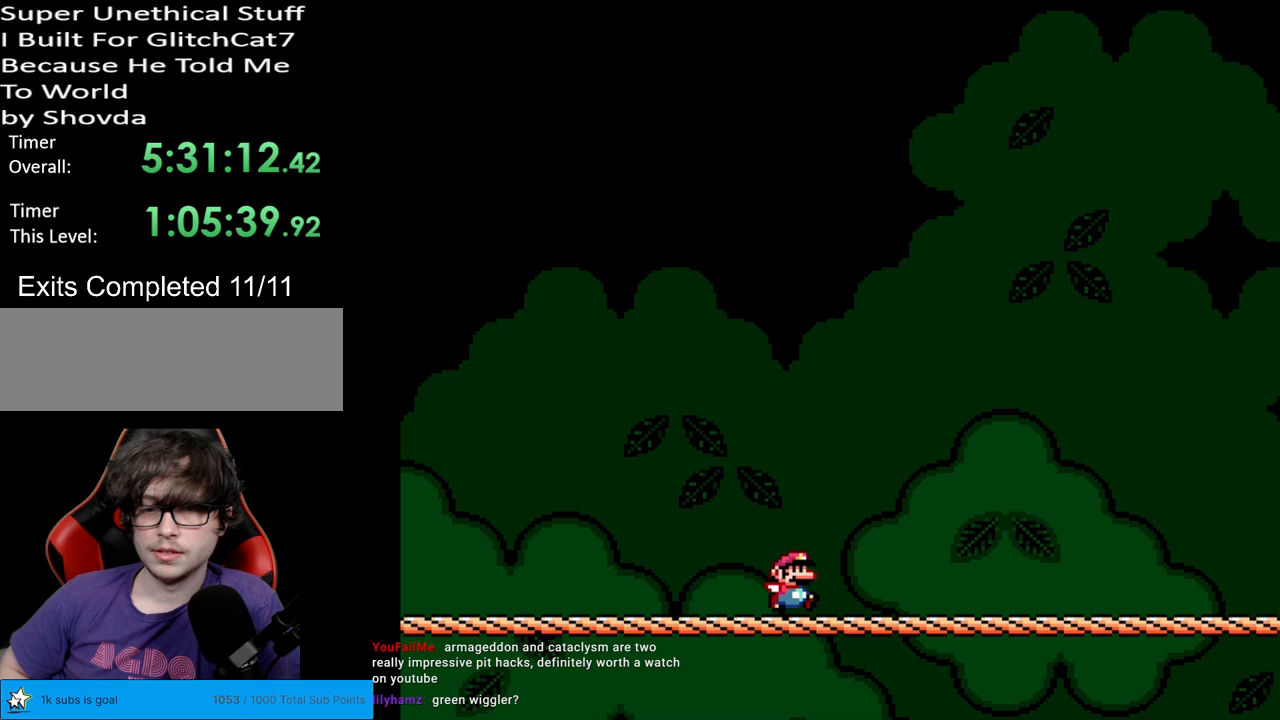
{"buttons": ["Y", "DPAD_RIGHT"], "events": []}
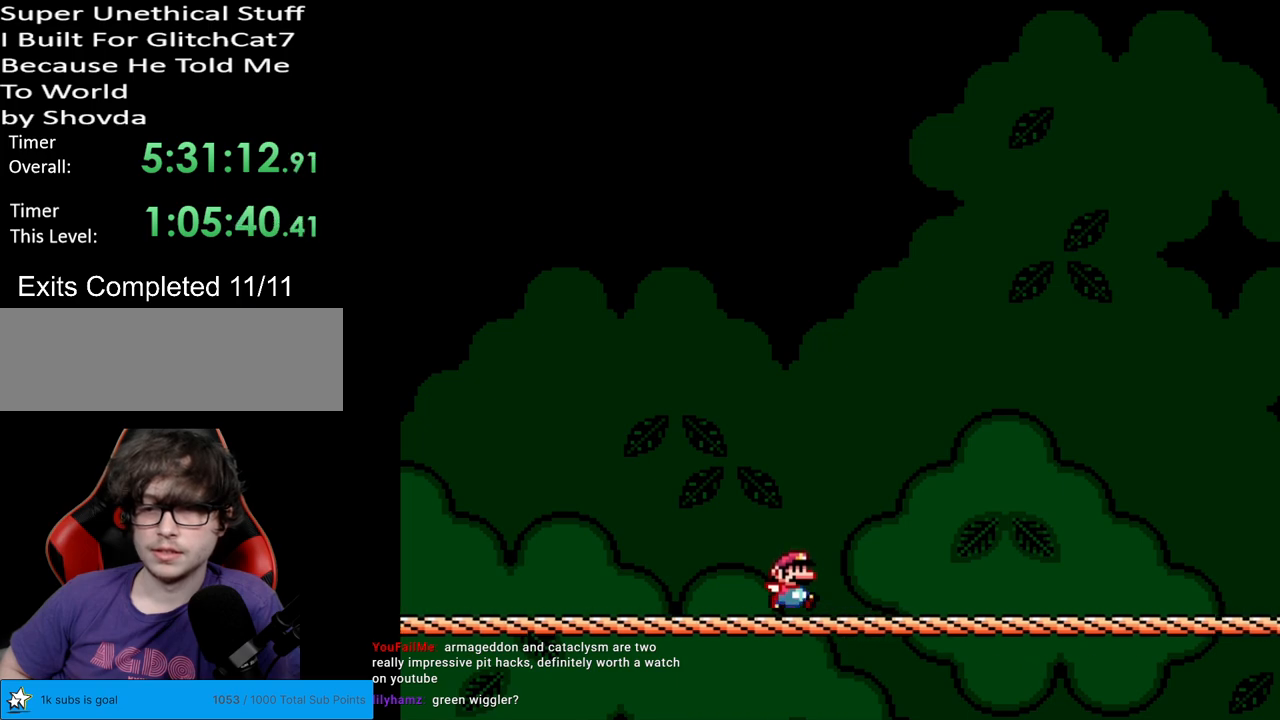
{"buttons": ["Y", "DPAD_RIGHT"], "events": []}